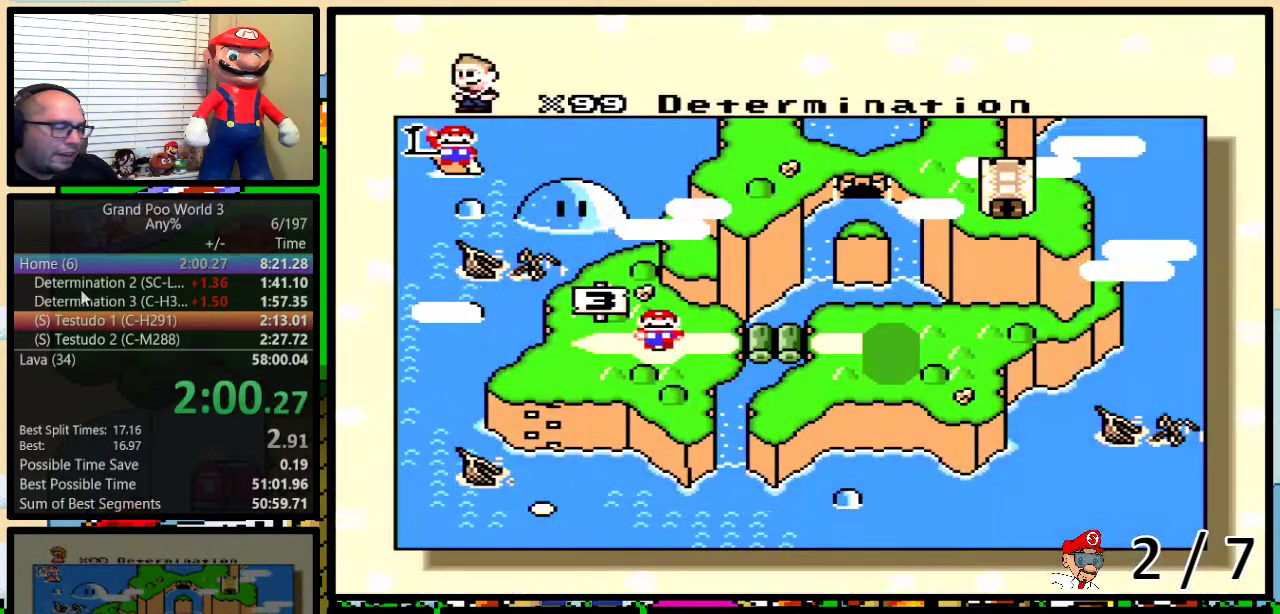
Gameplay with a controller (Nintendo layout); each line is a JSON object with the inputs held at the frame after it. "events" lists button and stick changes between this image and that frame as [ms after this image, input, new state], when the widget could be followed in between. Not read: L1 L3 R1 R3.
{"buttons": ["DPAD_RIGHT"], "events": [[33, "DPAD_RIGHT", "down"], [117, "DPAD_RIGHT", "up"], [183, "DPAD_RIGHT", "down"], [233, "DPAD_RIGHT", "up"], [300, "DPAD_RIGHT", "down"], [383, "DPAD_RIGHT", "up"], [450, "DPAD_RIGHT", "down"]]}
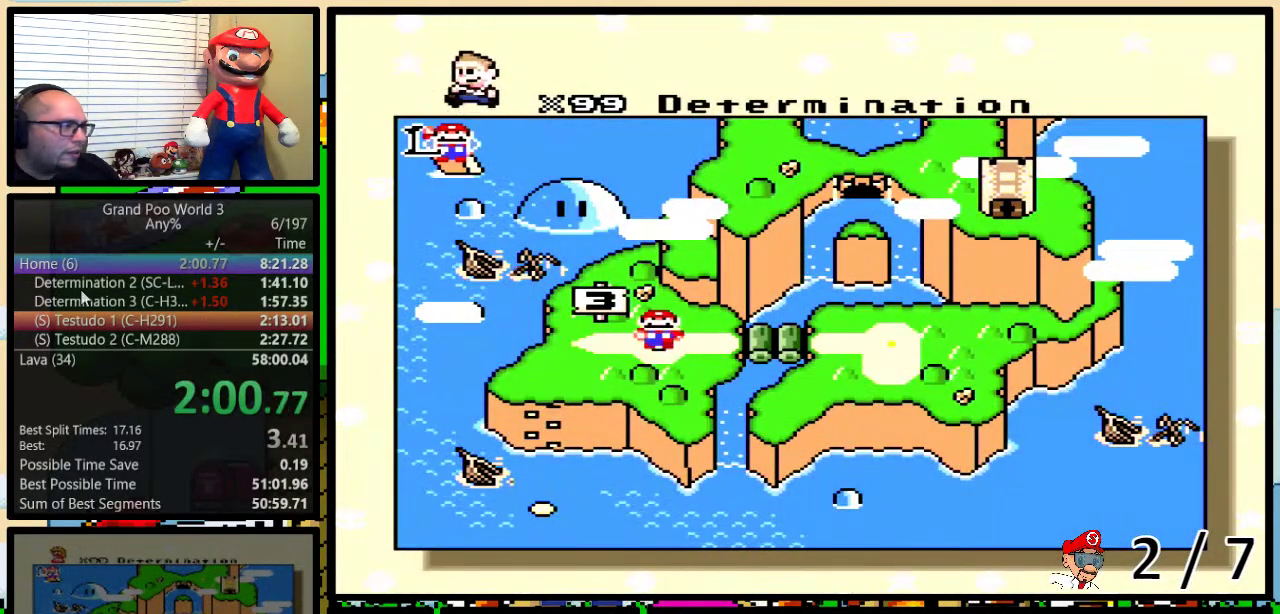
{"buttons": [], "events": [[17, "DPAD_RIGHT", "up"], [83, "DPAD_RIGHT", "down"], [167, "DPAD_RIGHT", "up"], [233, "DPAD_RIGHT", "down"], [300, "DPAD_RIGHT", "up"], [367, "DPAD_RIGHT", "down"], [467, "DPAD_RIGHT", "up"]]}
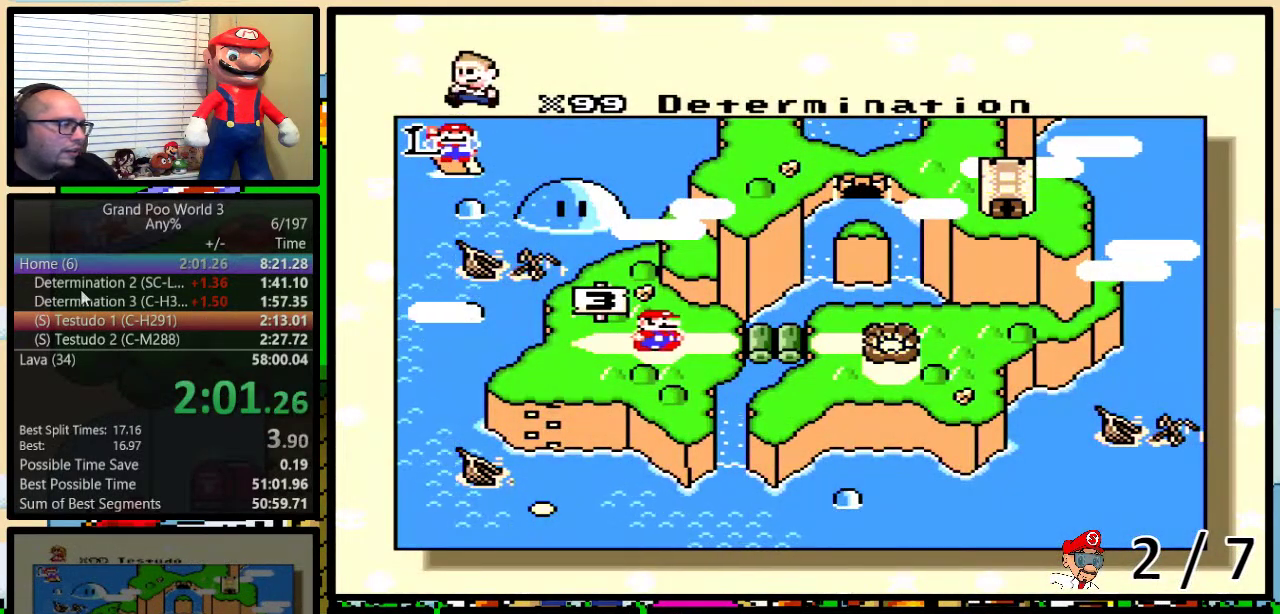
{"buttons": [], "events": [[33, "DPAD_RIGHT", "down"], [117, "DPAD_RIGHT", "up"], [183, "DPAD_RIGHT", "down"], [250, "DPAD_RIGHT", "up"], [300, "DPAD_RIGHT", "down"], [400, "DPAD_RIGHT", "up"]]}
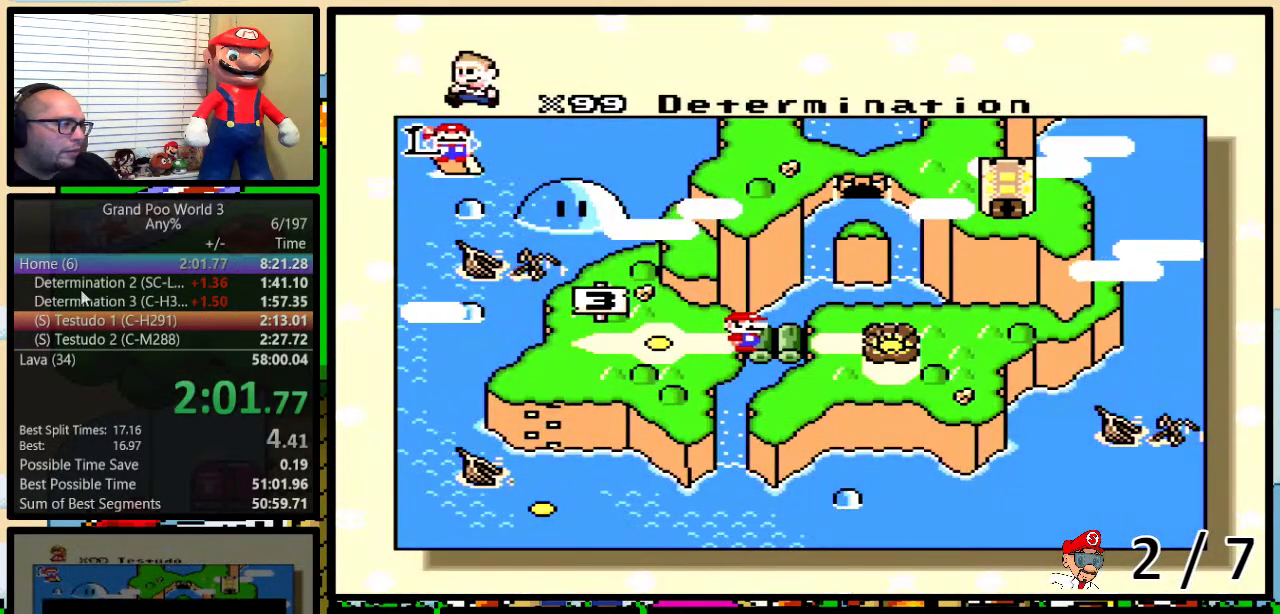
{"buttons": ["A", "Y"], "events": [[150, "B", "down"], [150, "Y", "down"], [183, "Y", "up"], [217, "X", "down"], [233, "B", "up"], [267, "X", "up"], [300, "A", "down"], [300, "B", "down"], [300, "Y", "down"], [333, "B", "up"], [367, "A", "up"], [367, "X", "down"], [367, "Y", "up"], [400, "B", "down"], [433, "B", "up"], [433, "Y", "down"], [467, "A", "down"], [467, "X", "up"]]}
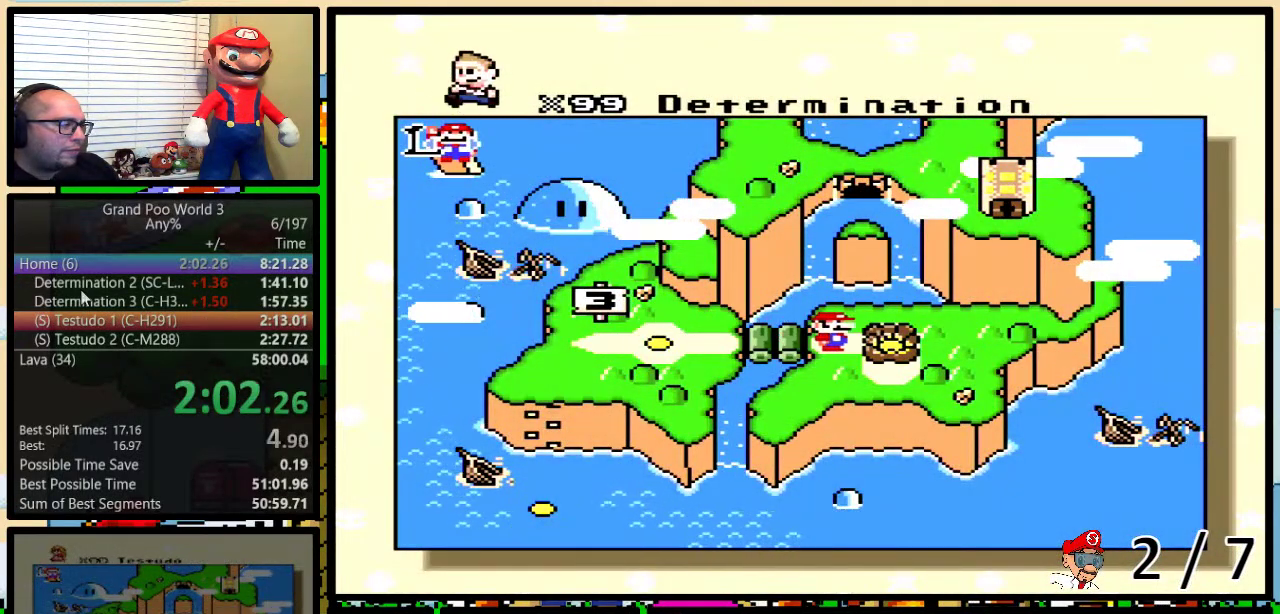
{"buttons": ["X"], "events": [[17, "B", "down"], [50, "A", "up"], [50, "B", "up"], [50, "X", "down"], [50, "Y", "up"], [117, "B", "down"], [117, "Y", "down"], [150, "A", "down"], [150, "B", "up"], [150, "X", "up"], [150, "Y", "up"], [217, "A", "up"], [217, "B", "down"], [217, "X", "down"], [217, "Y", "down"], [250, "B", "up"], [250, "Y", "up"], [333, "B", "down"], [333, "X", "up"], [333, "Y", "down"], [367, "A", "down"], [367, "B", "up"], [367, "Y", "up"], [400, "X", "down"], [433, "A", "up"], [433, "B", "down"], [433, "Y", "down"], [467, "B", "up"], [467, "Y", "up"]]}
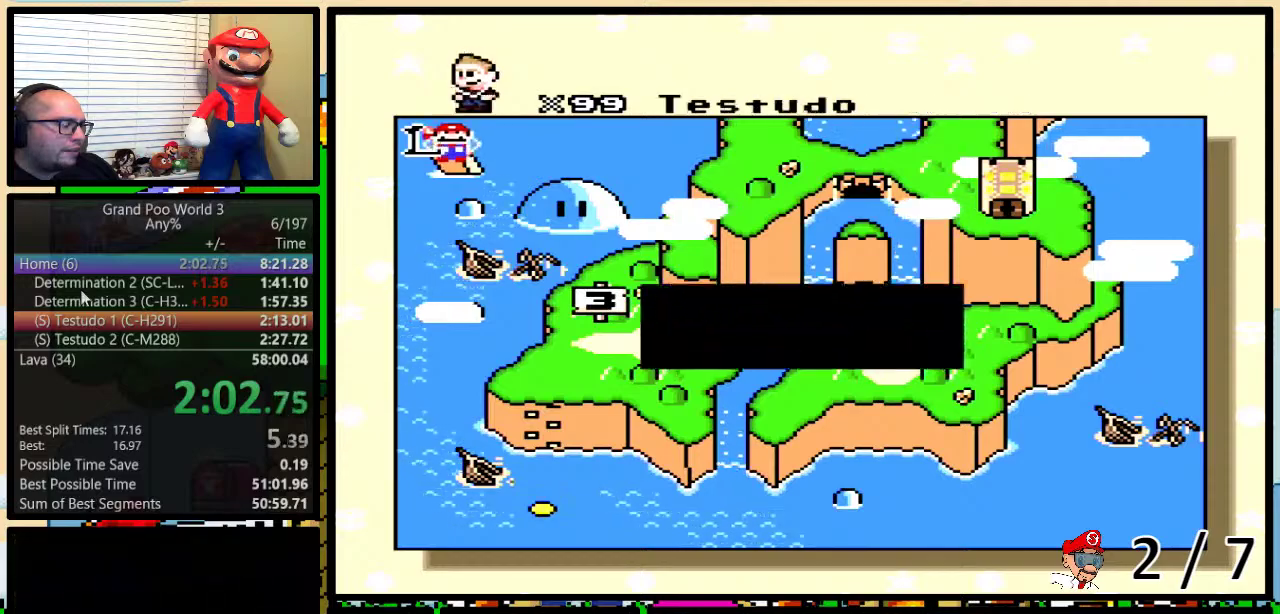
{"buttons": ["X", "Y"], "events": [[17, "A", "down"], [17, "B", "down"], [17, "X", "up"], [50, "Y", "down"], [83, "B", "up"], [83, "X", "down"], [83, "Y", "up"], [117, "A", "up"], [150, "B", "down"], [150, "Y", "down"], [183, "X", "up"], [183, "Y", "up"], [200, "A", "down"], [200, "B", "up"], [233, "B", "down"], [267, "X", "down"], [267, "Y", "down"], [300, "A", "up"], [300, "B", "up"], [300, "Y", "up"], [367, "B", "down"], [367, "Y", "down"], [400, "A", "down"], [400, "B", "up"], [400, "X", "up"], [400, "Y", "up"], [450, "B", "down"], [450, "X", "down"], [450, "Y", "down"], [483, "A", "up"], [483, "B", "up"]]}
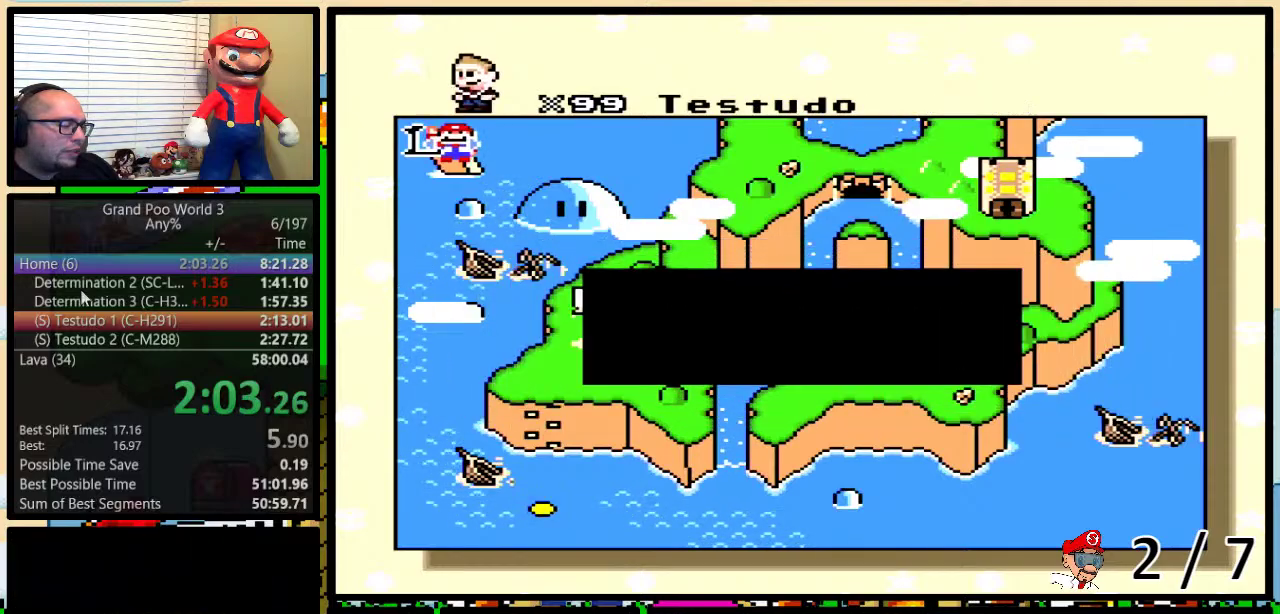
{"buttons": ["A", "B"], "events": [[17, "Y", "up"], [50, "Y", "down"], [83, "B", "down"], [83, "X", "up"], [117, "A", "down"], [117, "B", "up"], [117, "Y", "up"], [150, "X", "down"], [167, "A", "up"], [167, "B", "down"], [167, "Y", "down"], [200, "B", "up"], [233, "Y", "up"], [267, "B", "down"], [267, "X", "up"], [300, "A", "down"], [300, "Y", "down"], [333, "B", "up"], [333, "Y", "up"], [367, "A", "up"], [367, "B", "down"], [367, "X", "down"], [383, "Y", "down"], [417, "B", "up"], [417, "Y", "up"], [450, "A", "down"], [450, "X", "up"], [483, "B", "down"]]}
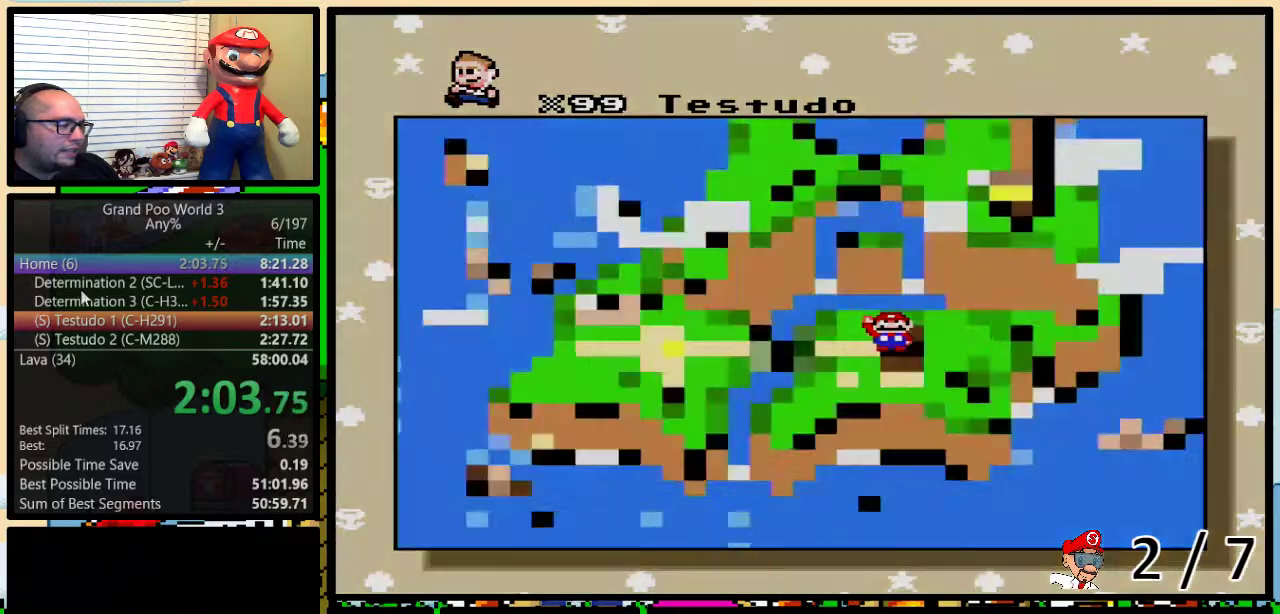
{"buttons": ["A"], "events": [[17, "Y", "down"], [67, "A", "up"], [67, "B", "up"], [67, "X", "down"], [67, "Y", "up"], [83, "B", "down"], [83, "Y", "down"], [150, "B", "up"], [150, "X", "up"], [150, "Y", "up"], [183, "A", "down"], [183, "B", "down"], [217, "Y", "down"], [250, "A", "up"], [250, "B", "up"], [250, "X", "down"], [250, "Y", "up"], [283, "B", "down"], [317, "Y", "down"], [400, "B", "up"], [400, "X", "up"], [500, "A", "down"], [500, "Y", "up"]]}
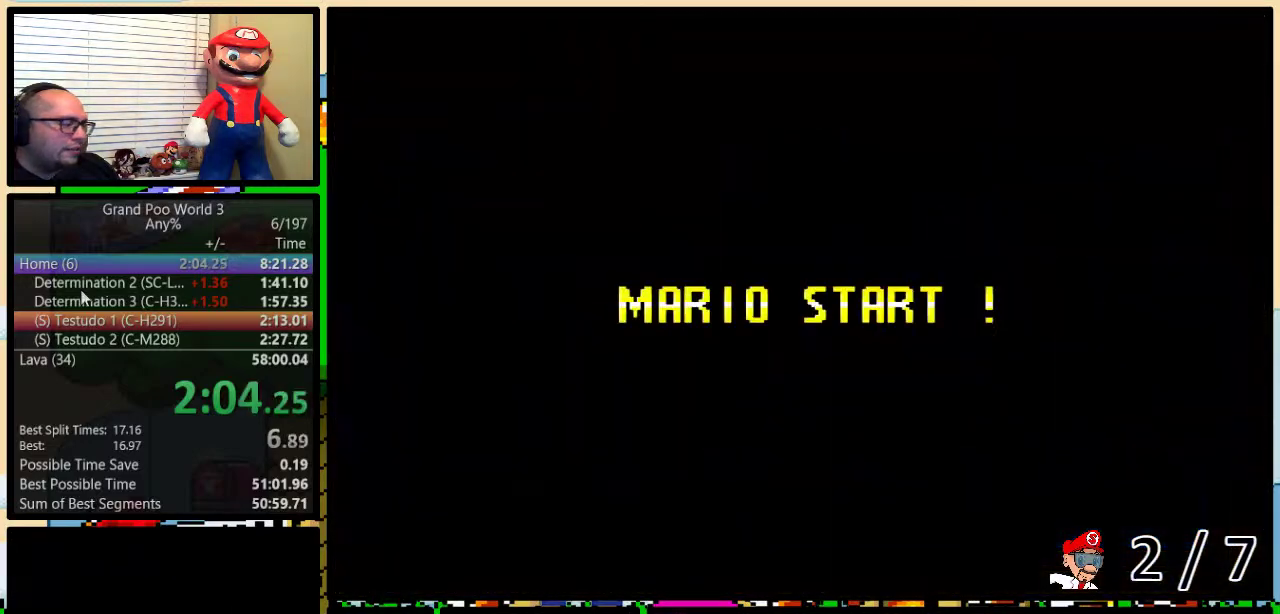
{"buttons": ["B"], "events": [[33, "A", "up"], [200, "Y", "down"], [350, "B", "down"], [350, "Y", "up"]]}
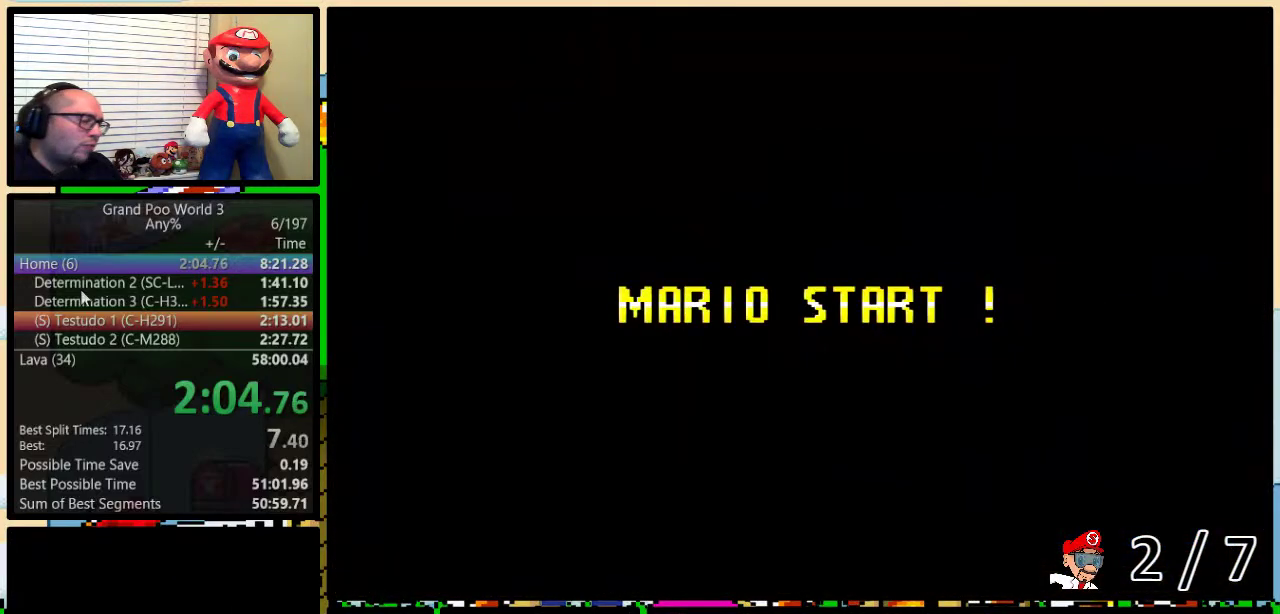
{"buttons": ["B", "Y"], "events": [[50, "B", "up"], [100, "Y", "down"], [233, "B", "down"]]}
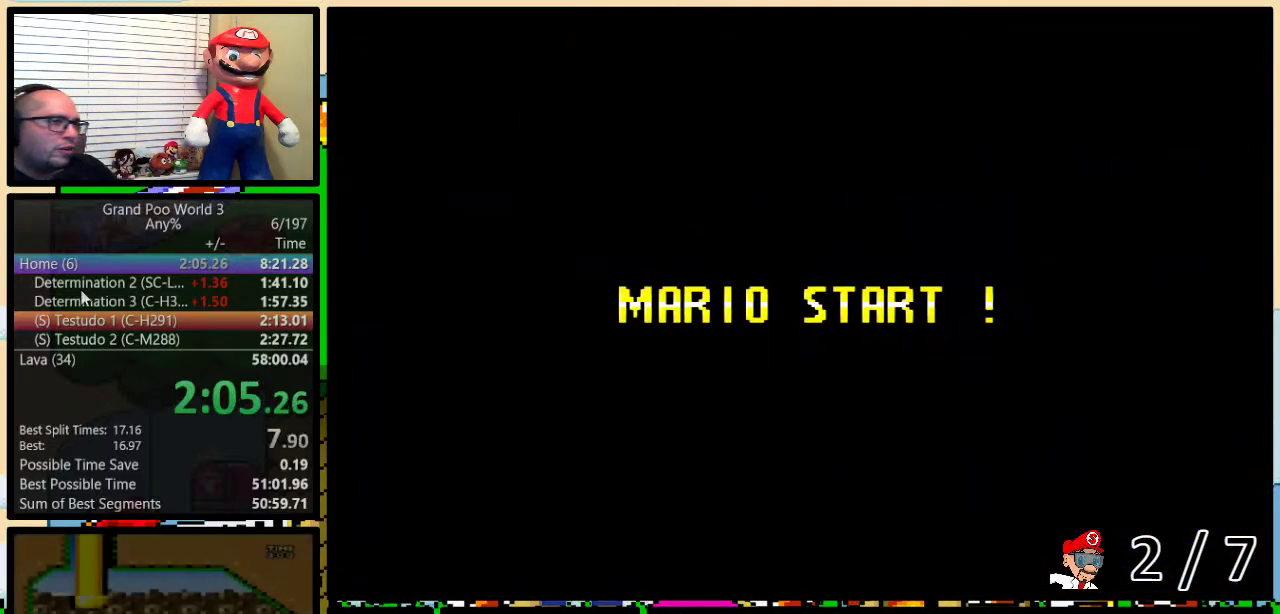
{"buttons": ["B", "Y", "DPAD_UP", "DPAD_RIGHT"], "events": [[200, "DPAD_RIGHT", "down"], [383, "DPAD_UP", "down"]]}
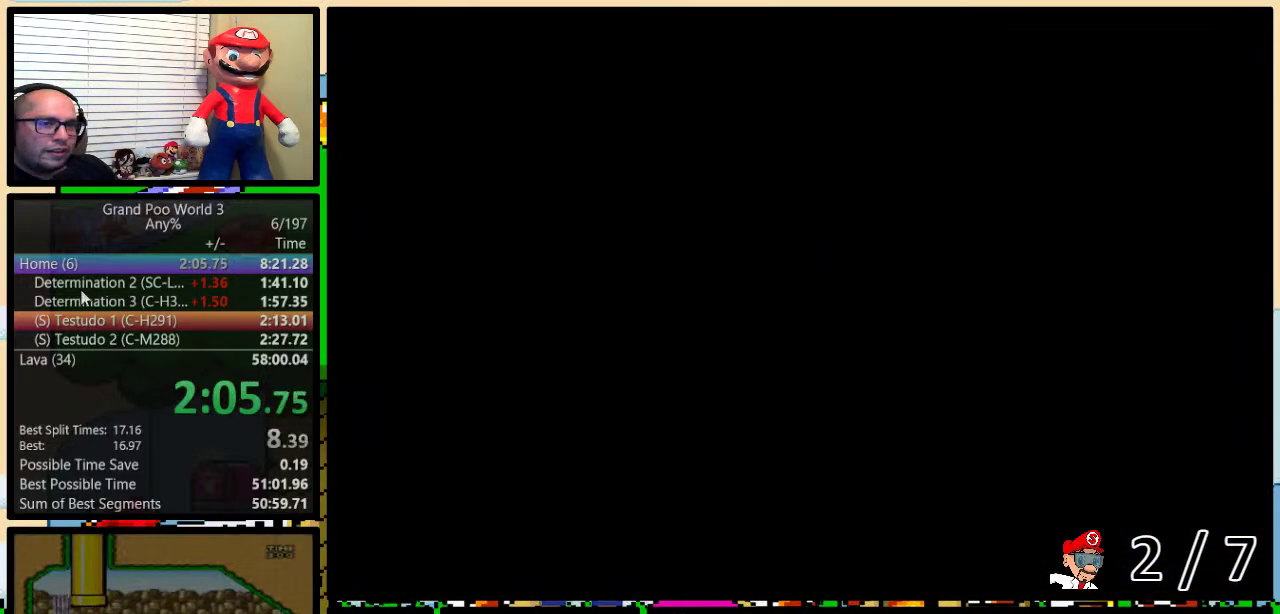
{"buttons": ["B", "Y", "DPAD_UP", "DPAD_RIGHT"], "events": []}
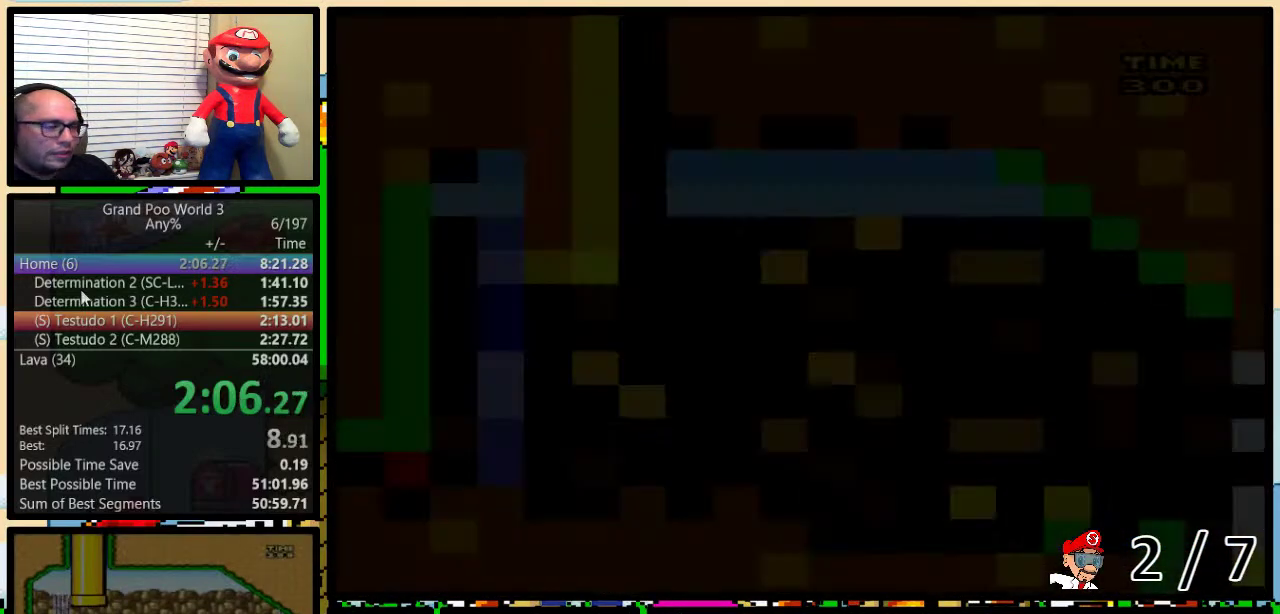
{"buttons": ["Y", "DPAD_RIGHT"], "events": [[17, "B", "up"], [367, "DPAD_UP", "up"]]}
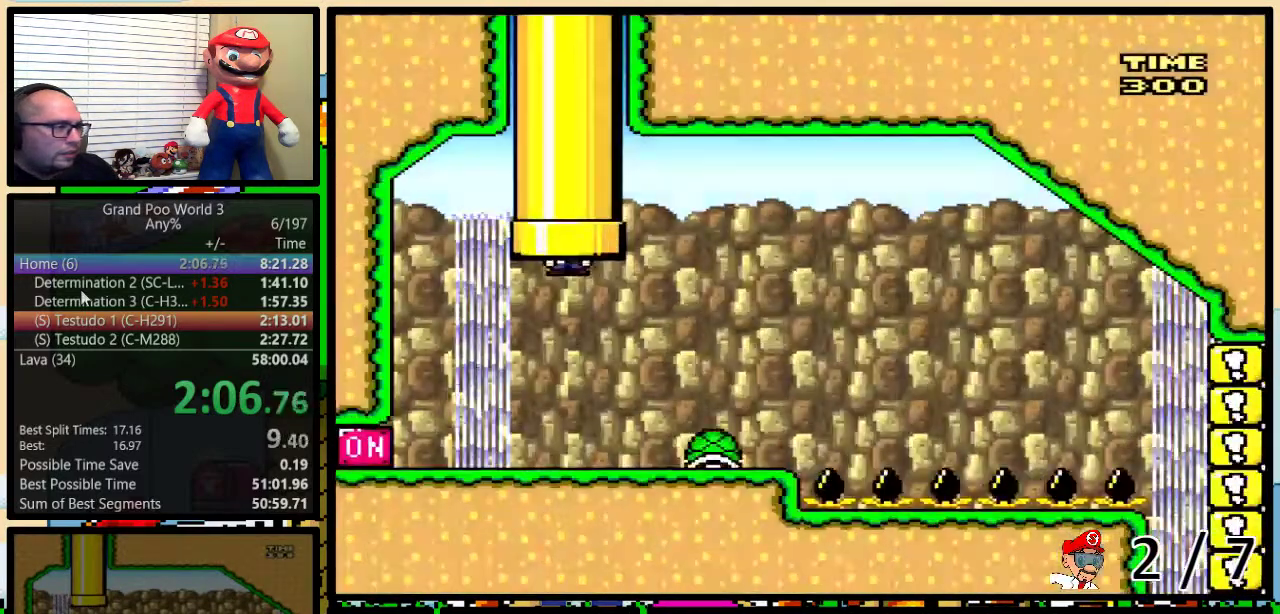
{"buttons": ["Y", "DPAD_RIGHT"], "events": [[233, "DPAD_UP", "down"], [483, "DPAD_UP", "up"]]}
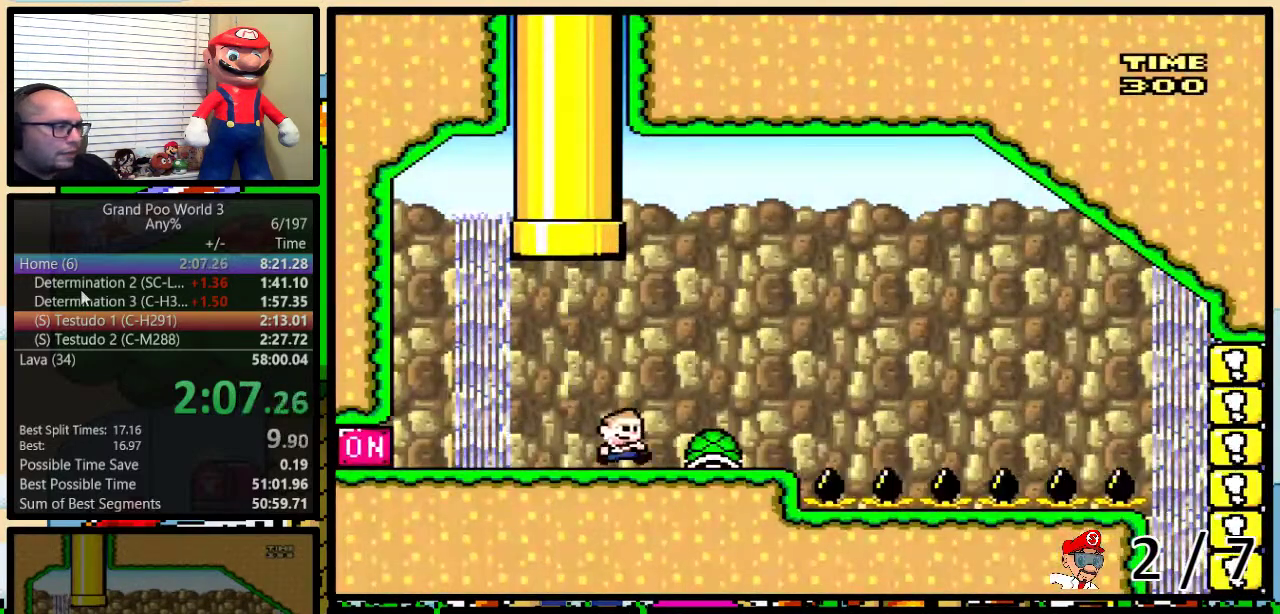
{"buttons": ["Y", "DPAD_LEFT"], "events": [[83, "DPAD_LEFT", "down"], [83, "DPAD_RIGHT", "up"]]}
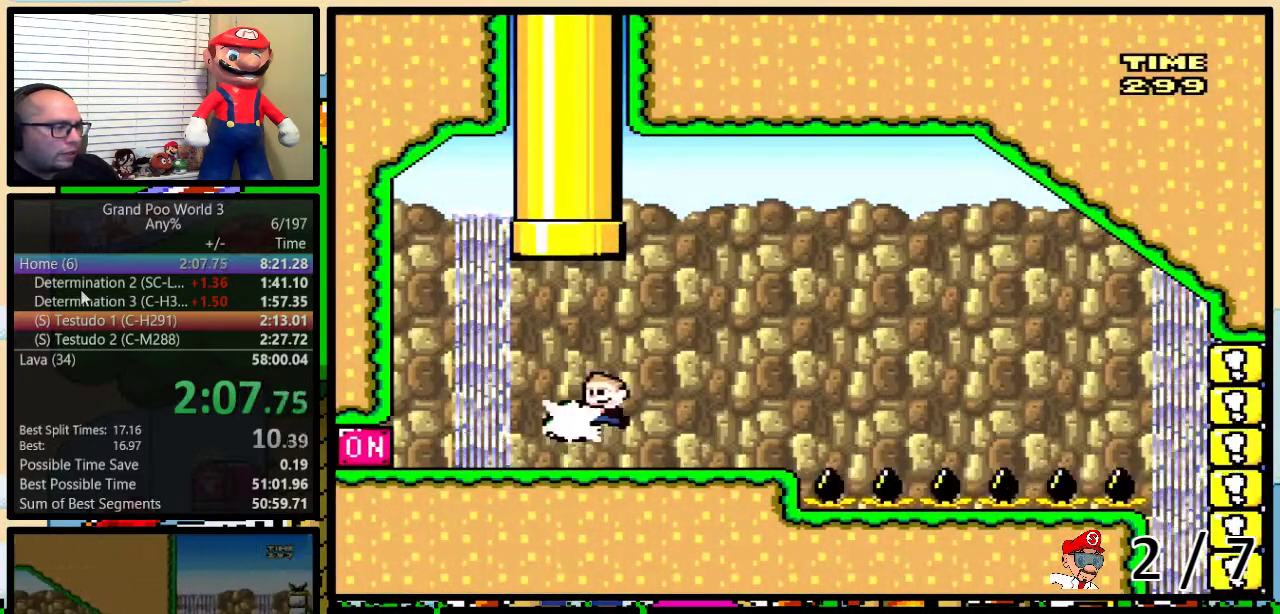
{"buttons": ["Y", "DPAD_RIGHT"], "events": [[50, "DPAD_LEFT", "up"], [67, "DPAD_RIGHT", "down"]]}
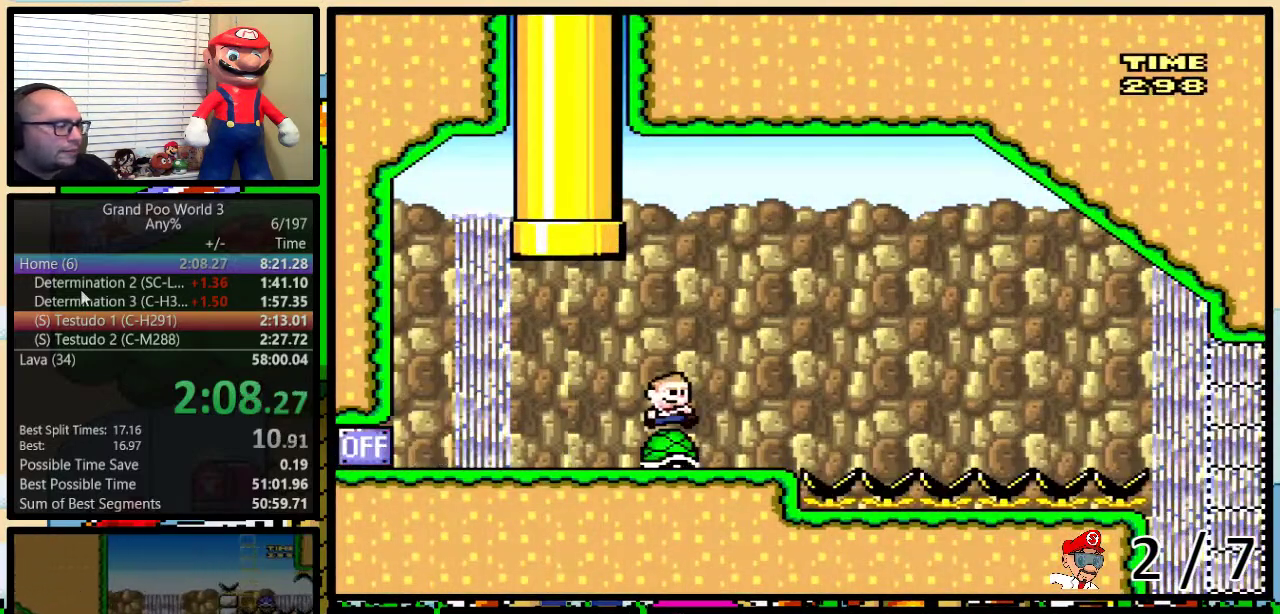
{"buttons": ["Y", "DPAD_RIGHT"], "events": []}
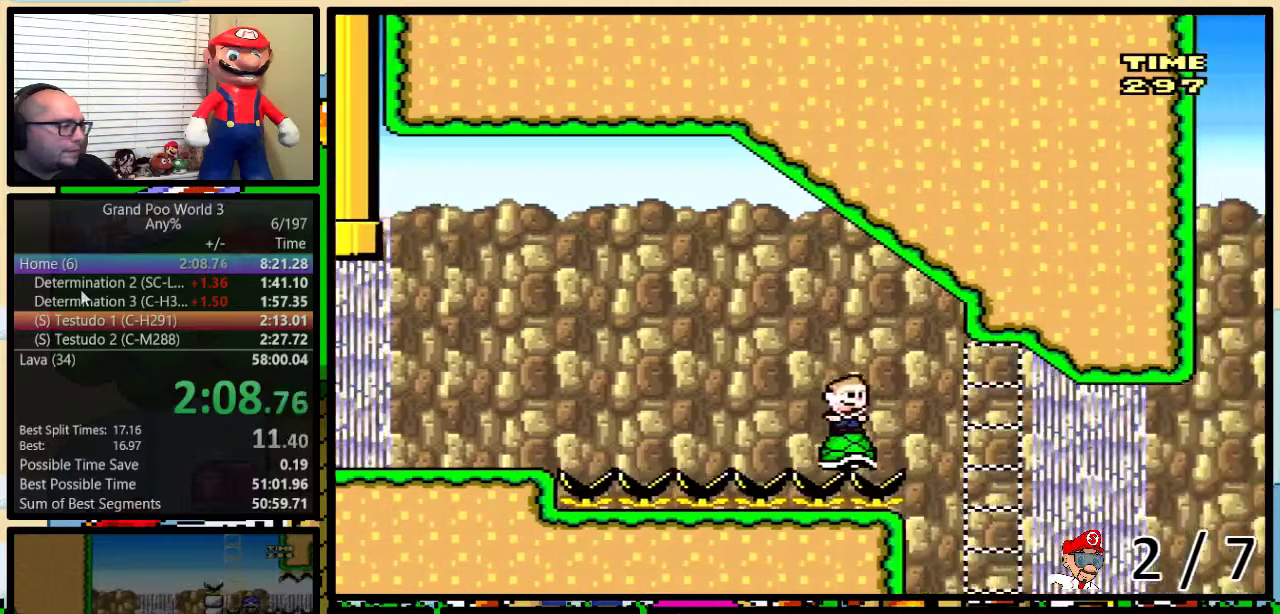
{"buttons": ["B", "Y", "DPAD_UP", "DPAD_RIGHT"], "events": [[400, "DPAD_UP", "down"], [467, "B", "down"]]}
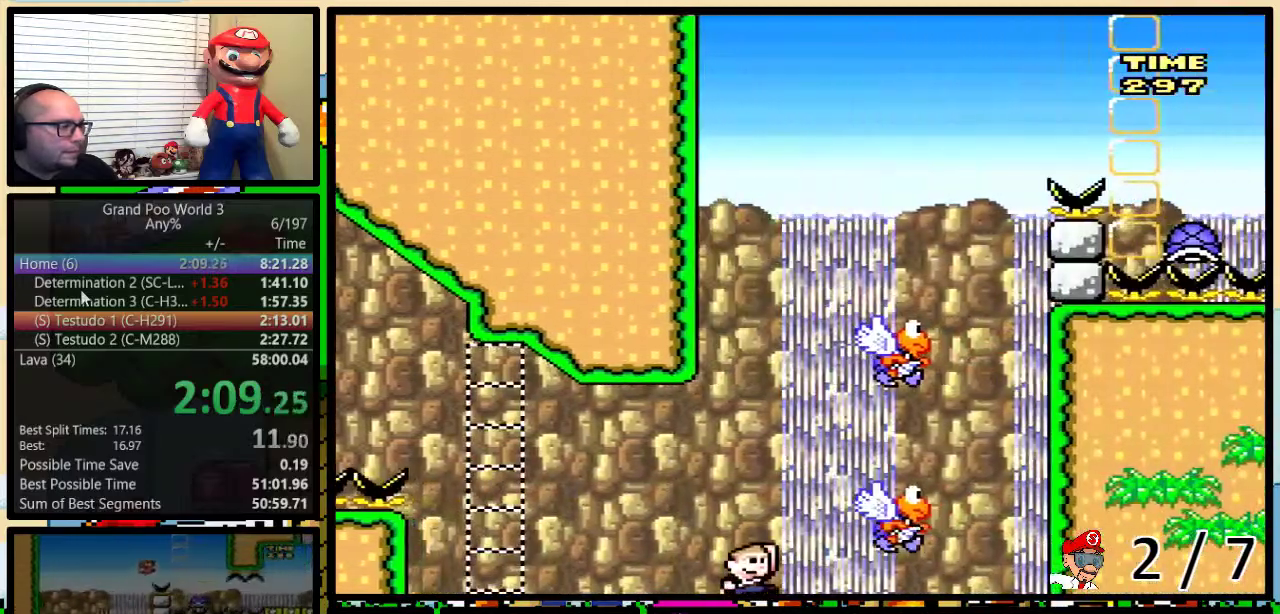
{"buttons": ["B", "Y", "DPAD_LEFT"], "events": [[67, "B", "up"], [133, "B", "down"], [217, "DPAD_UP", "up"], [317, "B", "up"], [350, "DPAD_LEFT", "down"], [350, "DPAD_RIGHT", "up"], [450, "B", "down"]]}